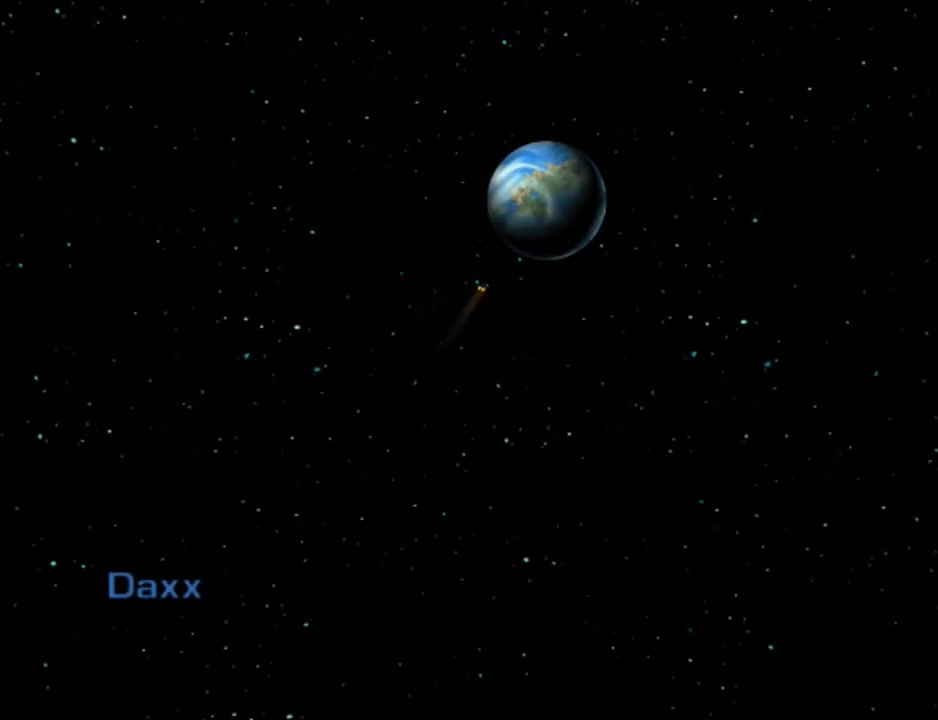
Gameplay with a controller (PlayStation layout); each line is a JSON object with the inputs held at the frame after it. "button_events" lists button changes between this image and that frame as [ms after this image, input, new state], when the widget could be followed in between (sticks are given only as held states). Not read: DPAD_DOWN DPAD_LEFT L3 R3.
{"buttons": [], "left_stick": "center", "right_stick": "center", "button_events": []}
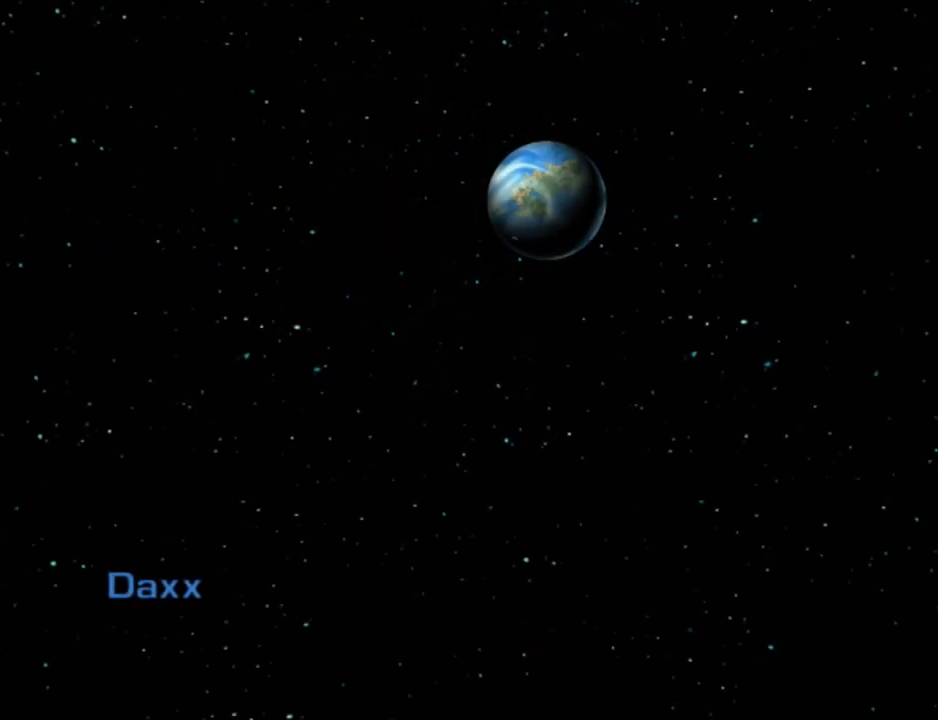
{"buttons": [], "left_stick": "center", "right_stick": "center", "button_events": []}
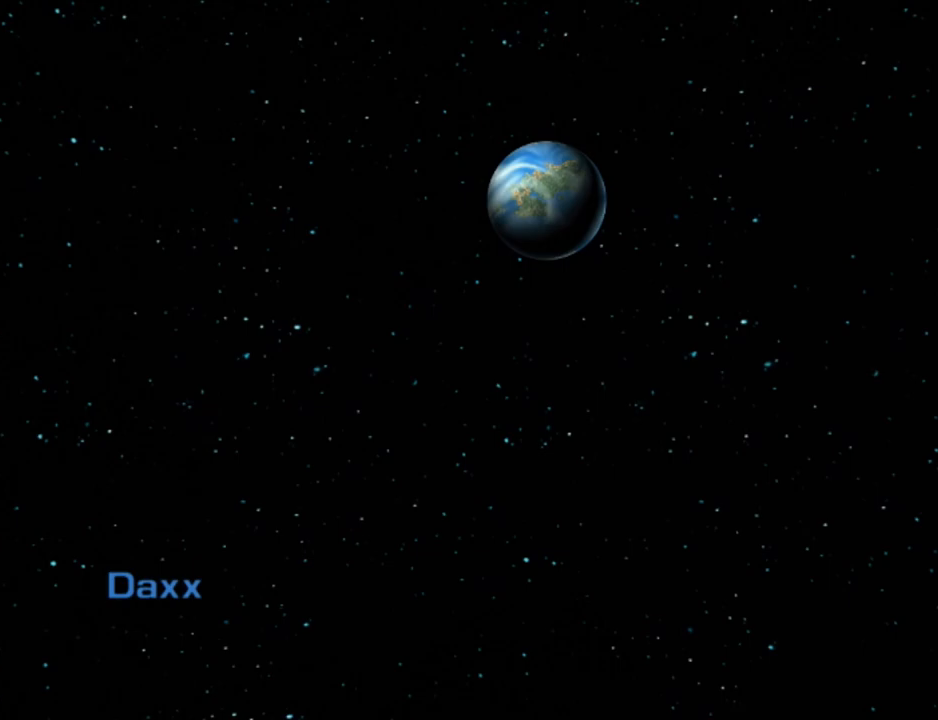
{"buttons": [], "left_stick": "center", "right_stick": "center", "button_events": []}
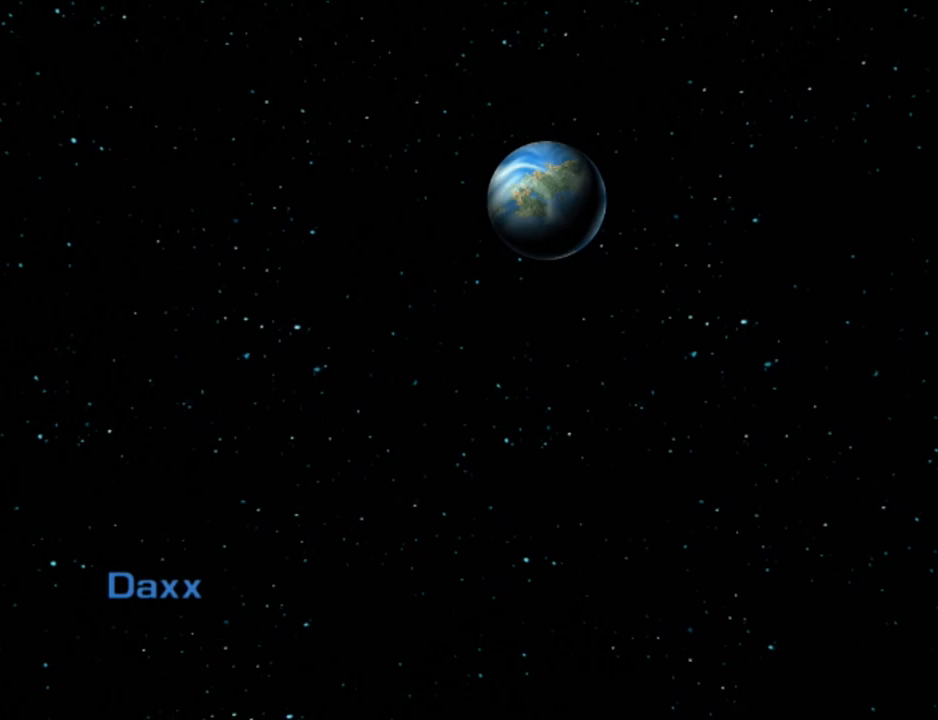
{"buttons": [], "left_stick": "center", "right_stick": "center", "button_events": []}
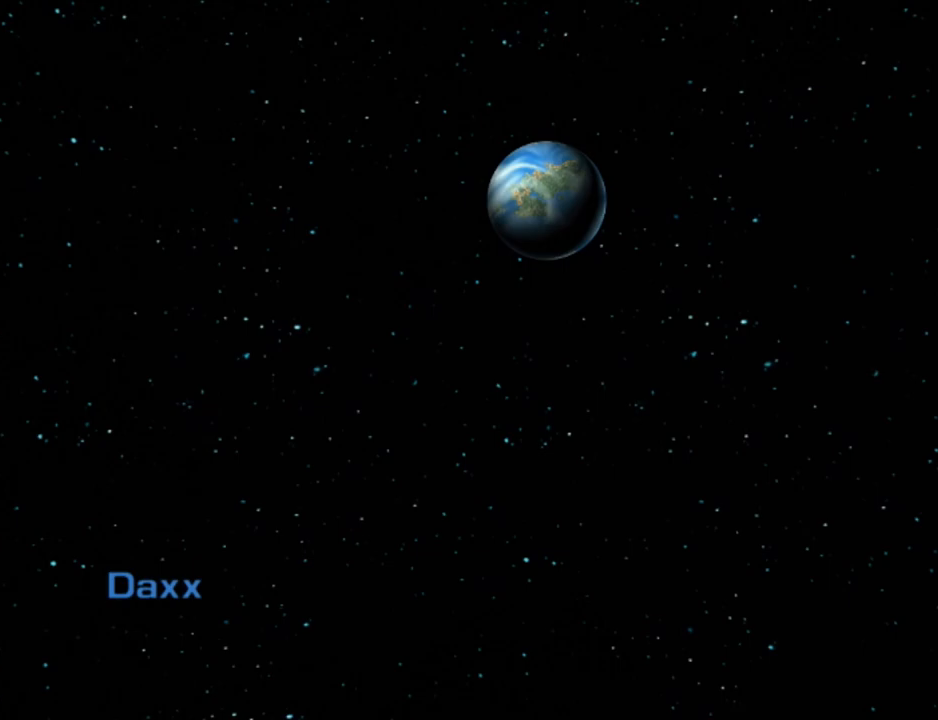
{"buttons": [], "left_stick": "center", "right_stick": "center", "button_events": []}
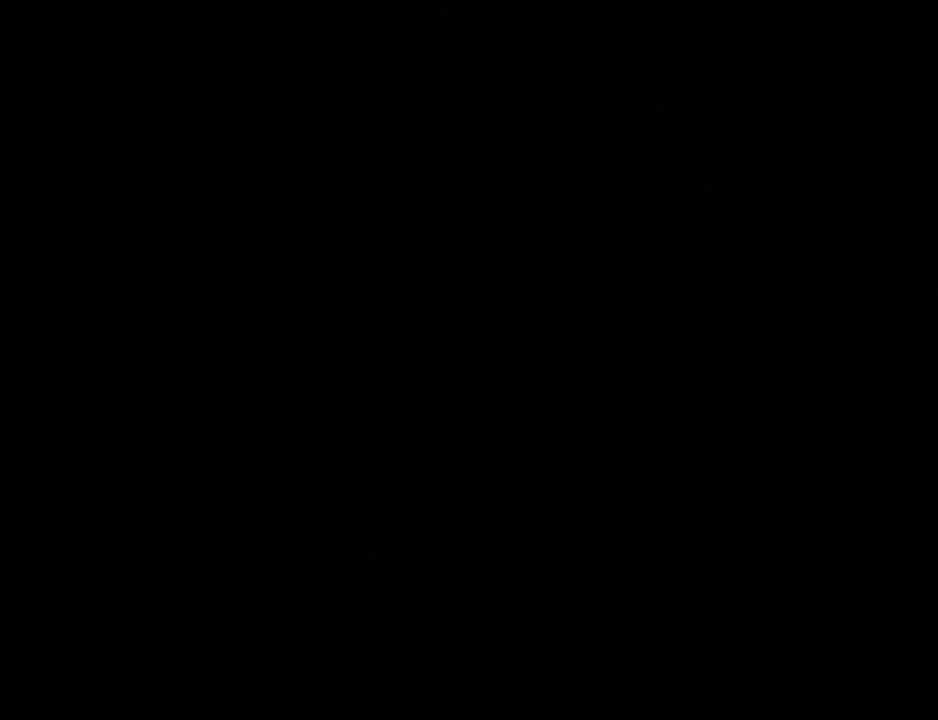
{"buttons": ["START"], "left_stick": "center", "right_stick": "center", "button_events": [[133, "START", "down"], [217, "START", "up"], [350, "START", "down"]]}
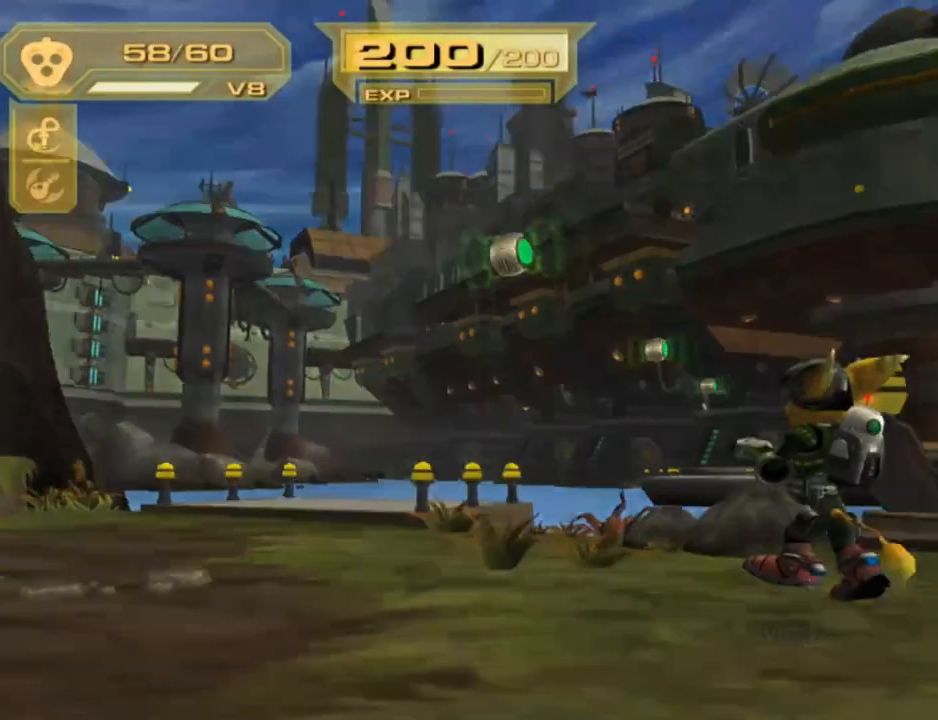
{"buttons": ["L2"], "left_stick": "right", "right_stick": "right", "button_events": [[50, "L2", "down"], [50, "START", "up"]]}
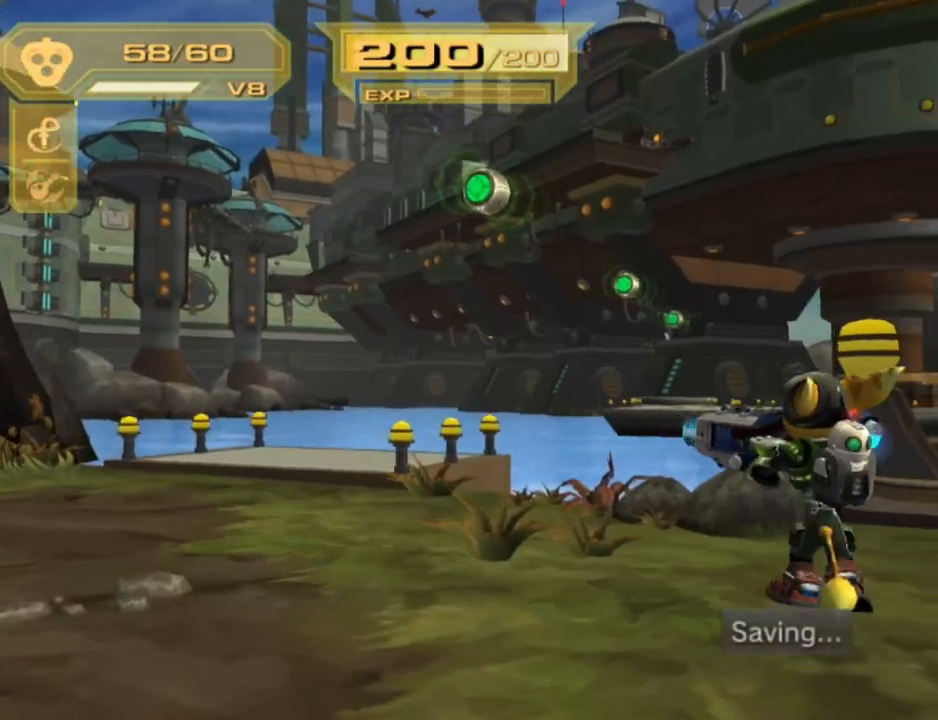
{"buttons": ["L2"], "left_stick": "up-right", "right_stick": "center", "button_events": []}
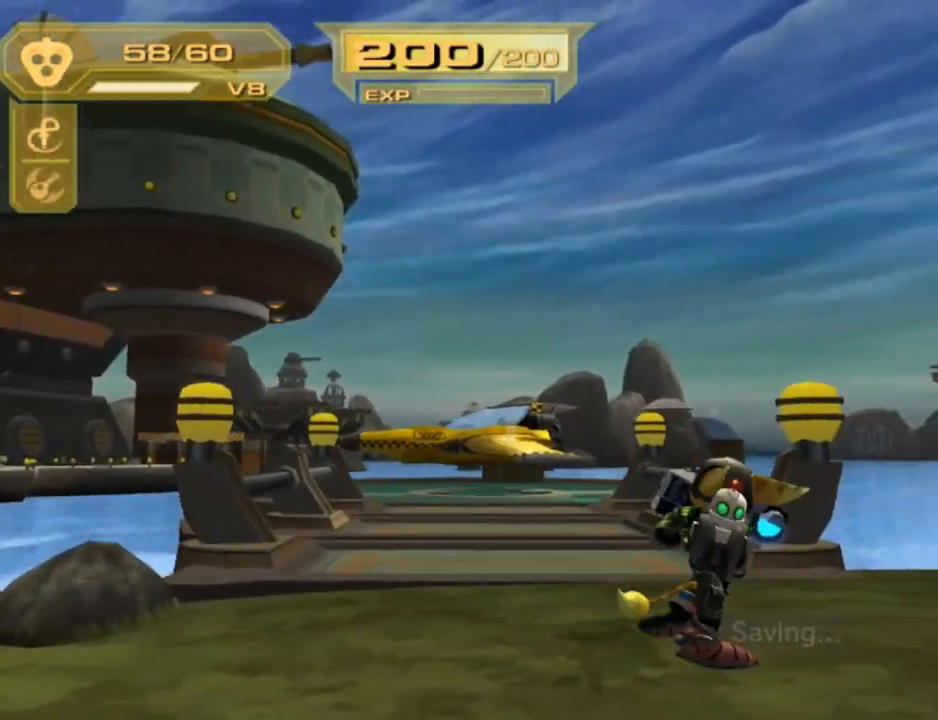
{"buttons": ["R1"], "left_stick": "left", "right_stick": "center", "button_events": [[83, "R1", "down"], [167, "L2", "up"]]}